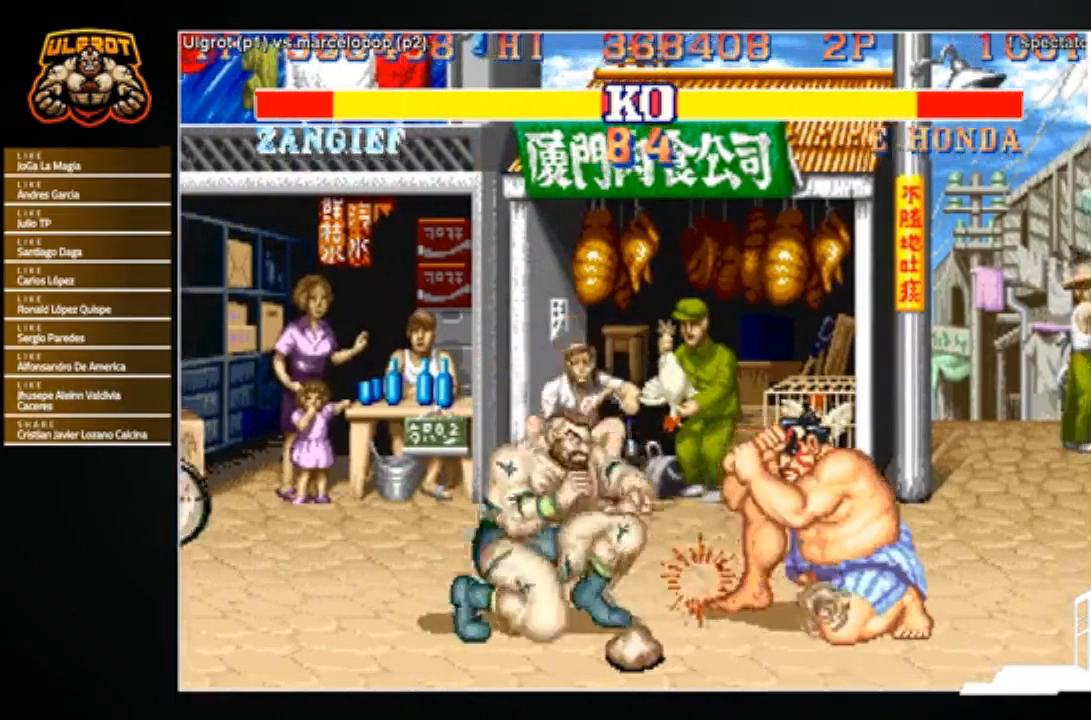
Gameplay with a controller (arcade stick); each line is a JSON object with the inputs held at the frame after it. "events" lists button and stick changes between this image and that frame as [ms after this image, input, new state], when the widget could be followed in between. Not read: L3 R3.
{"buttons": [], "left_stick": "center", "events": [[33, "R1", "down"], [100, "R1", "up"], [100, "left_stick", "right"], [200, "left_stick", "down-left"], [433, "left_stick", "center"]]}
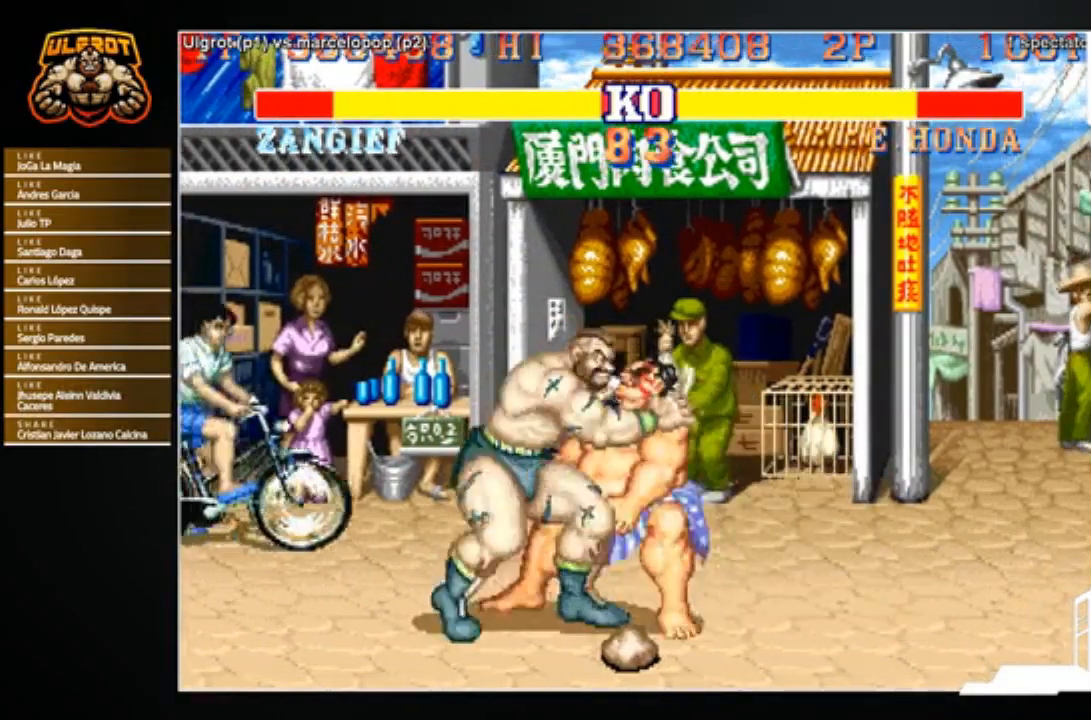
{"buttons": [], "left_stick": "center", "events": [[200, "CROSS", "down"], [267, "CROSS", "up"]]}
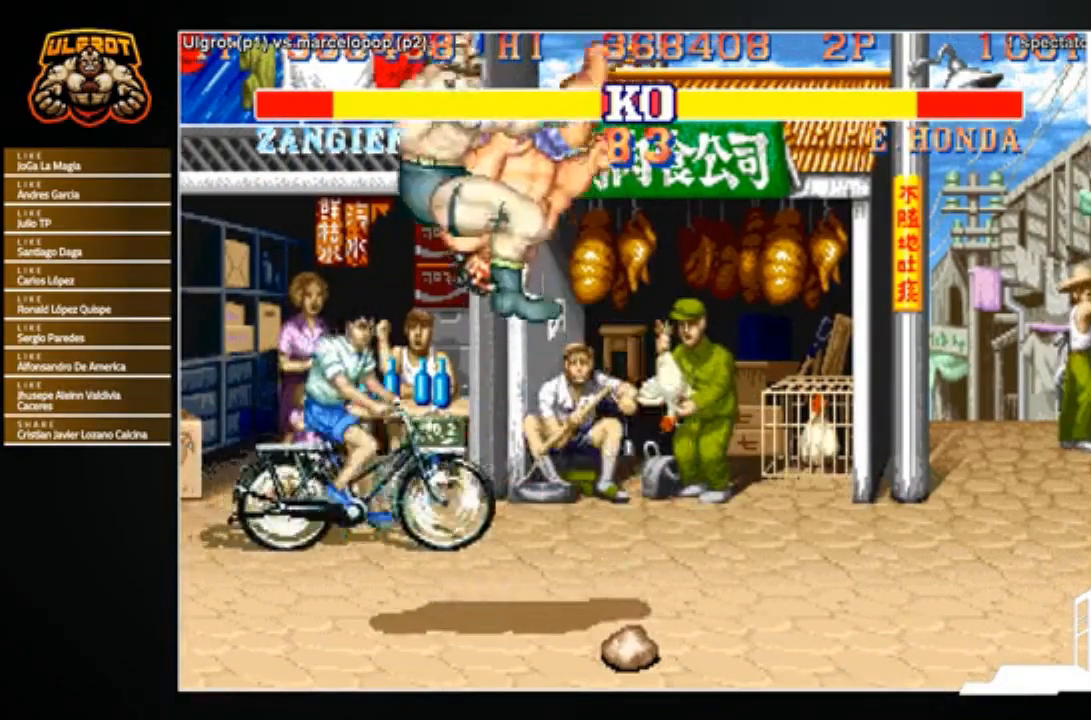
{"buttons": [], "left_stick": "center", "events": []}
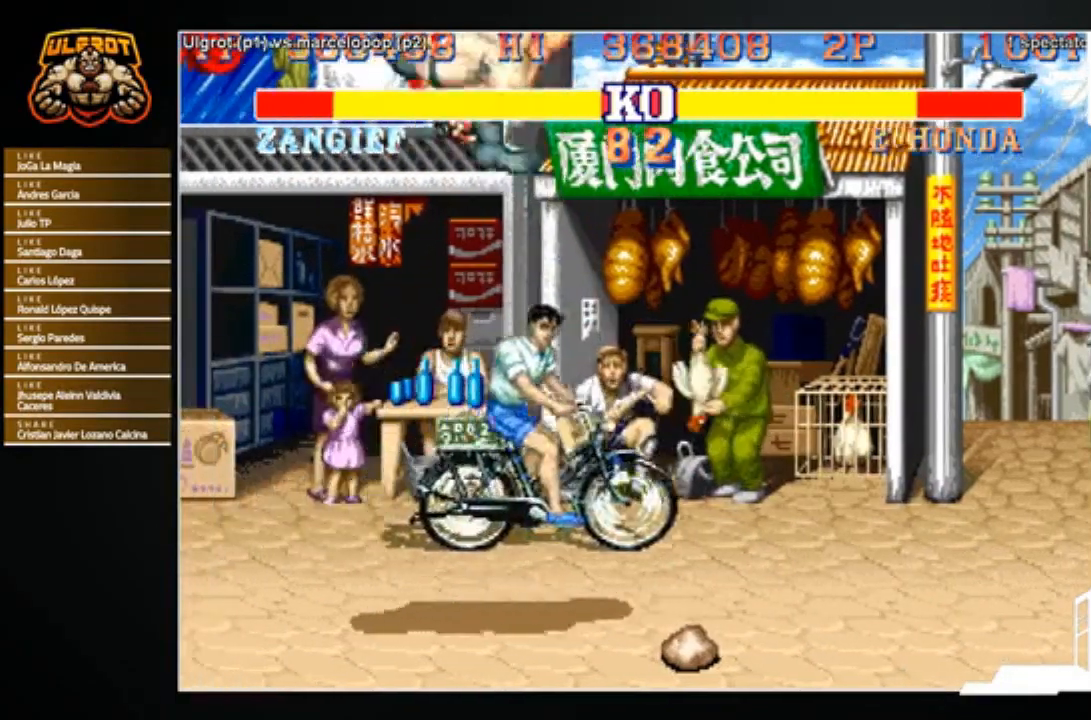
{"buttons": [], "left_stick": "center", "events": []}
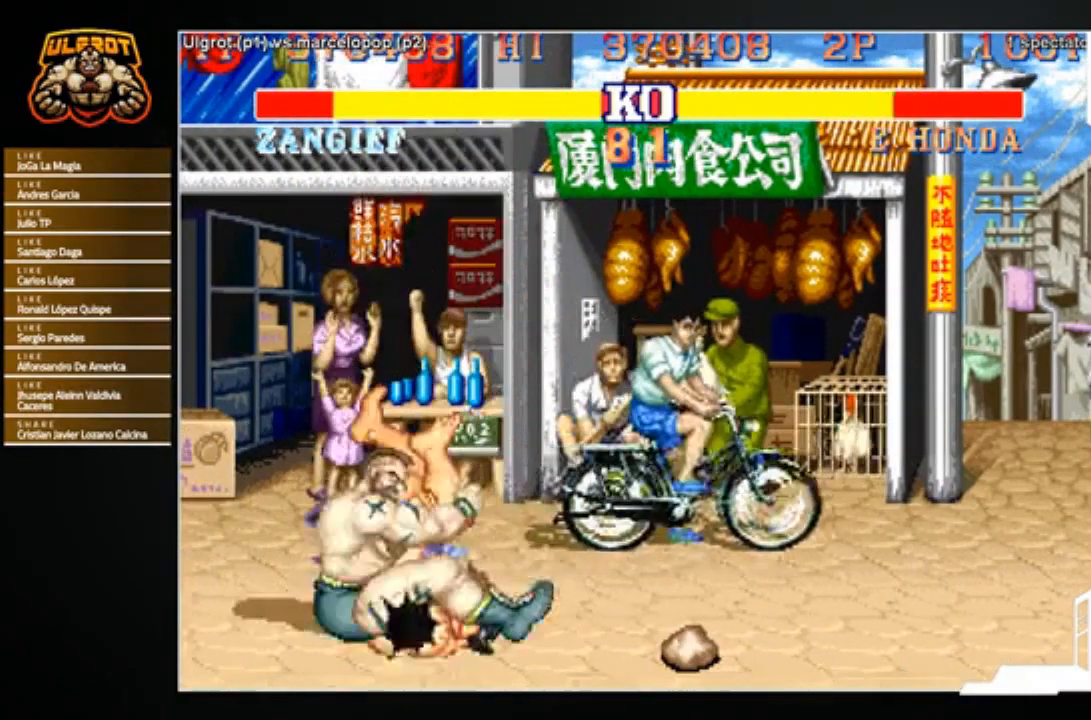
{"buttons": [], "left_stick": "center", "events": []}
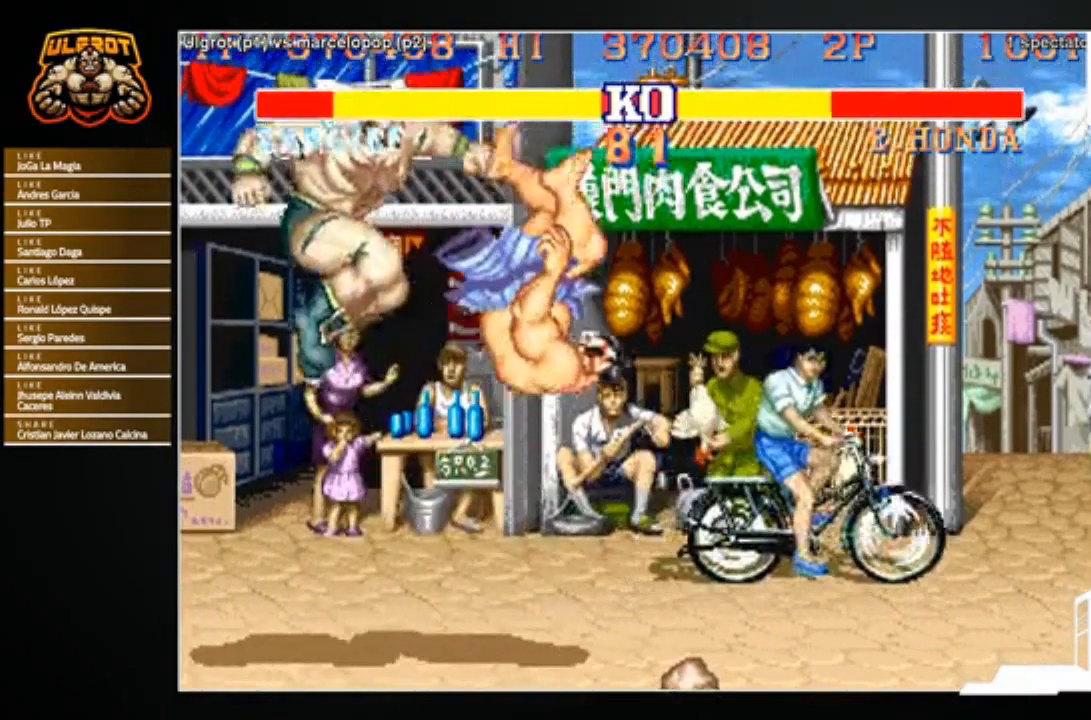
{"buttons": [], "left_stick": "right", "events": [[467, "left_stick", "right"]]}
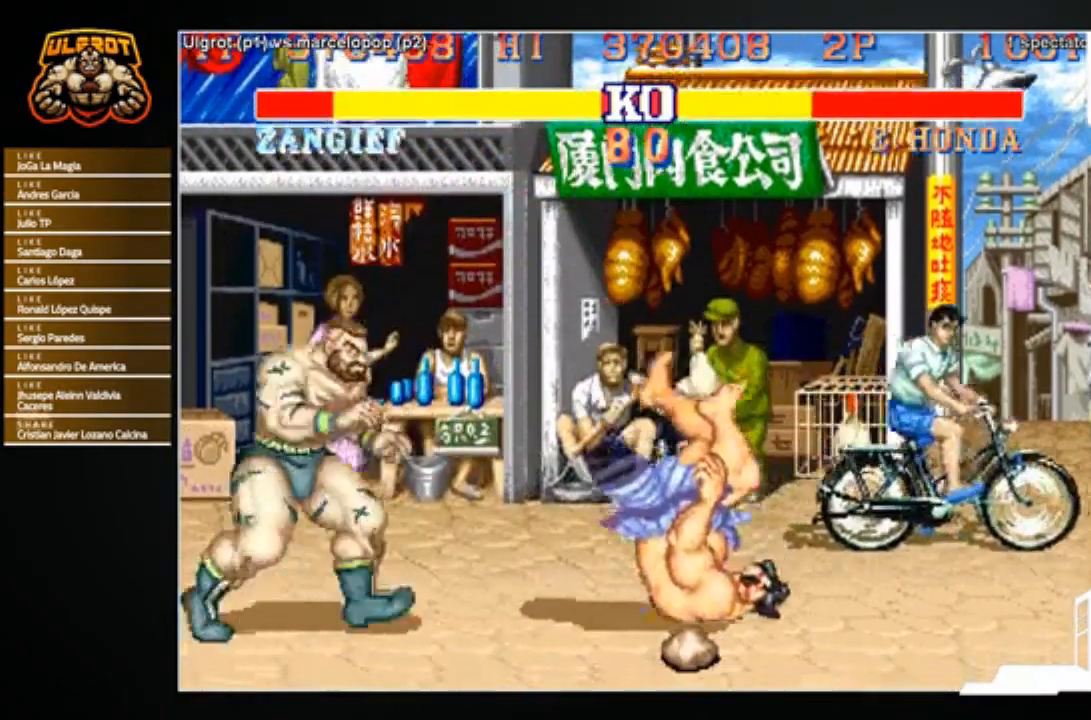
{"buttons": [], "left_stick": "center", "events": [[133, "left_stick", "center"]]}
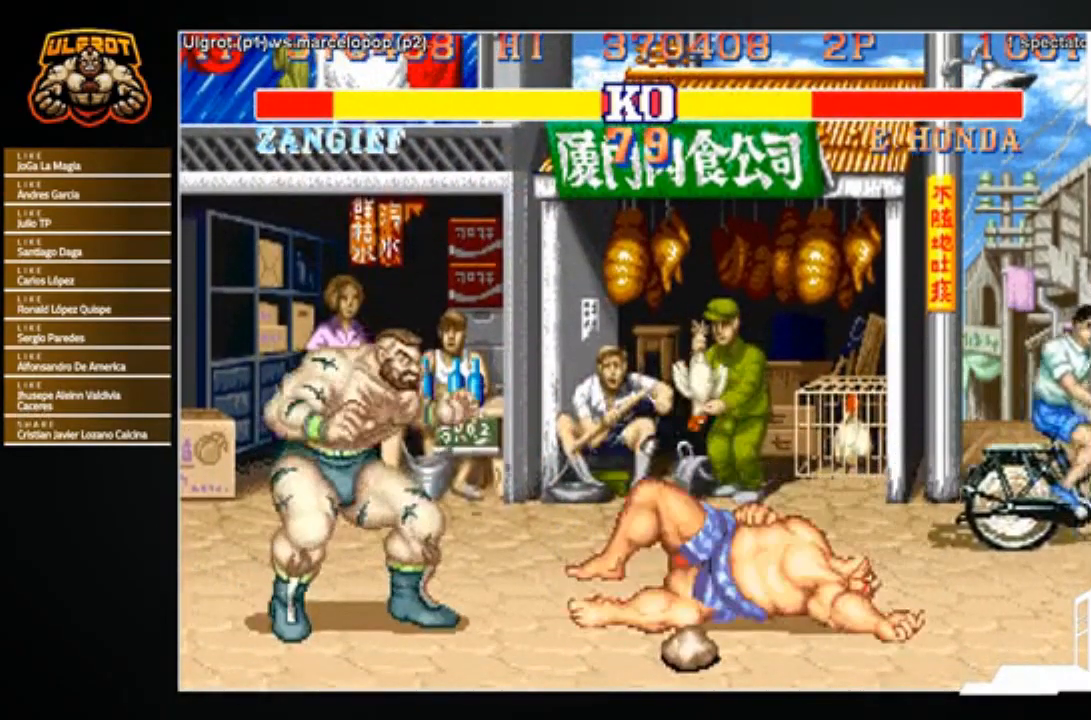
{"buttons": [], "left_stick": "right", "events": [[267, "left_stick", "right"]]}
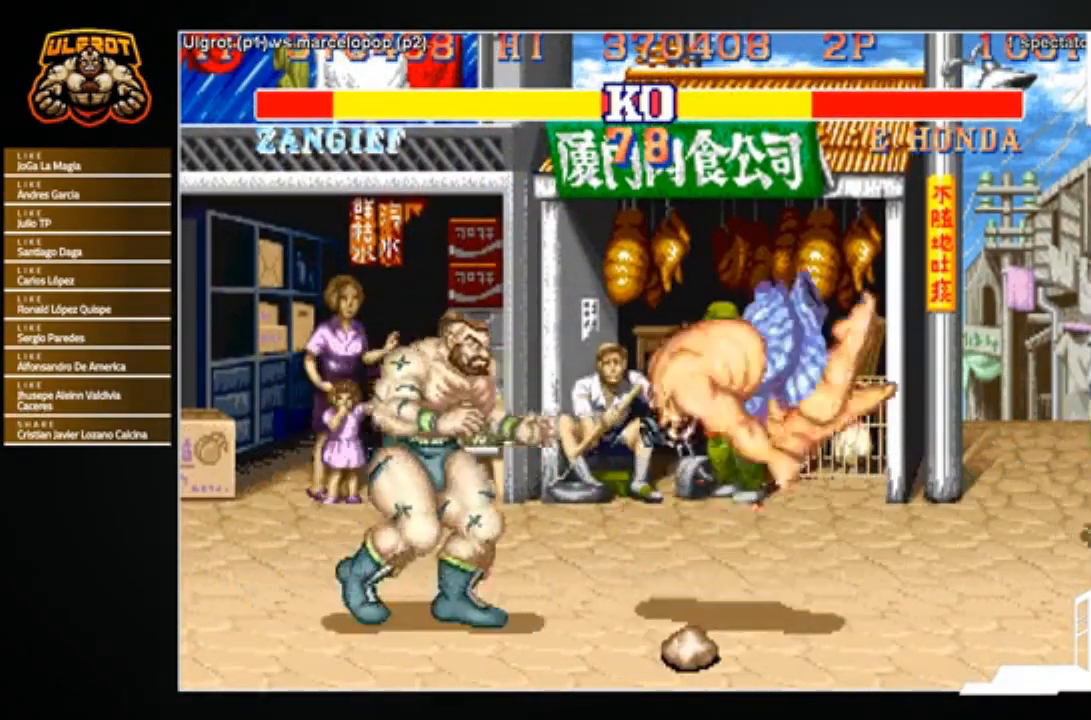
{"buttons": [], "left_stick": "right", "events": [[66, "CROSS", "down"], [200, "CROSS", "up"], [200, "left_stick", "center"], [333, "left_stick", "up"], [500, "left_stick", "right"]]}
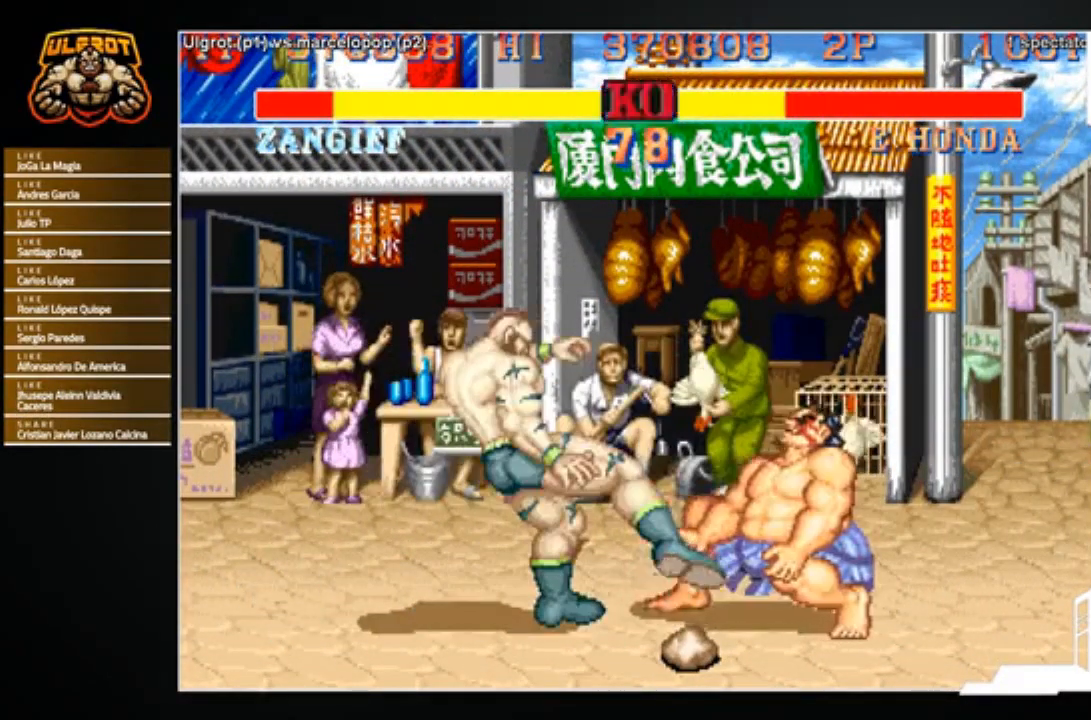
{"buttons": [], "left_stick": "down-left", "events": [[100, "left_stick", "down-left"], [167, "left_stick", "up-left"], [200, "R1", "down"], [234, "left_stick", "up-right"], [267, "R1", "up"], [334, "left_stick", "down-left"]]}
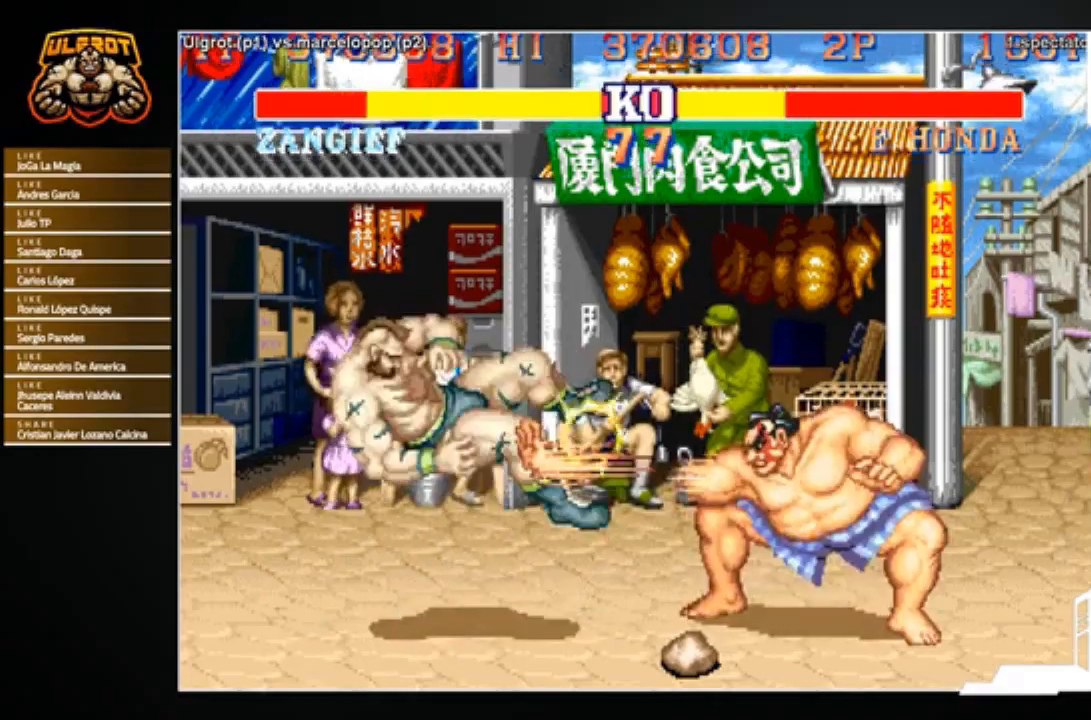
{"buttons": [], "left_stick": "center", "events": [[467, "left_stick", "center"]]}
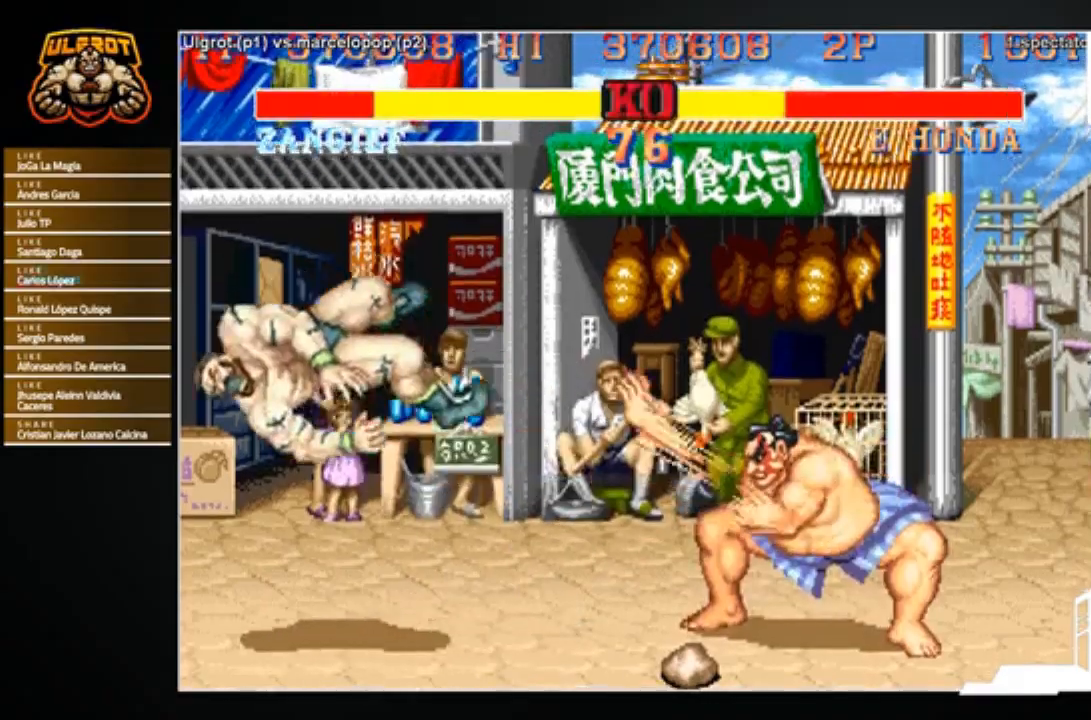
{"buttons": [], "left_stick": "center", "events": [[234, "R1", "down"], [234, "SQUARE", "down"], [234, "TRIANGLE", "down"], [300, "SQUARE", "up"], [300, "TRIANGLE", "up"], [334, "R1", "up"], [434, "R1", "down"], [467, "R1", "up"]]}
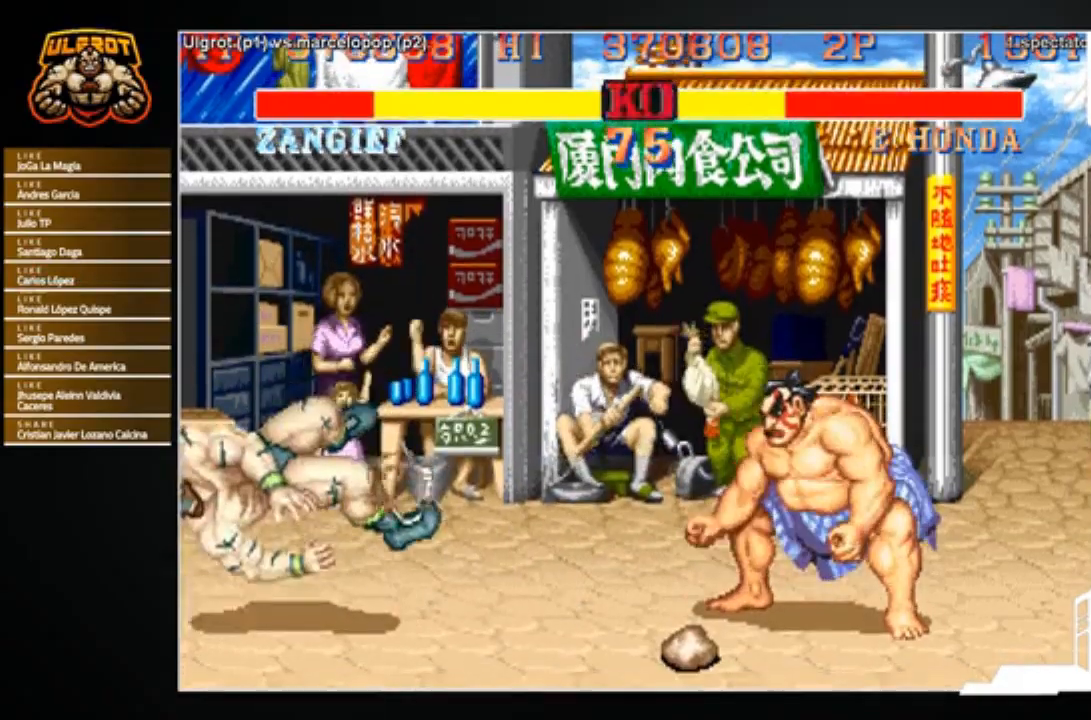
{"buttons": [], "left_stick": "center", "events": []}
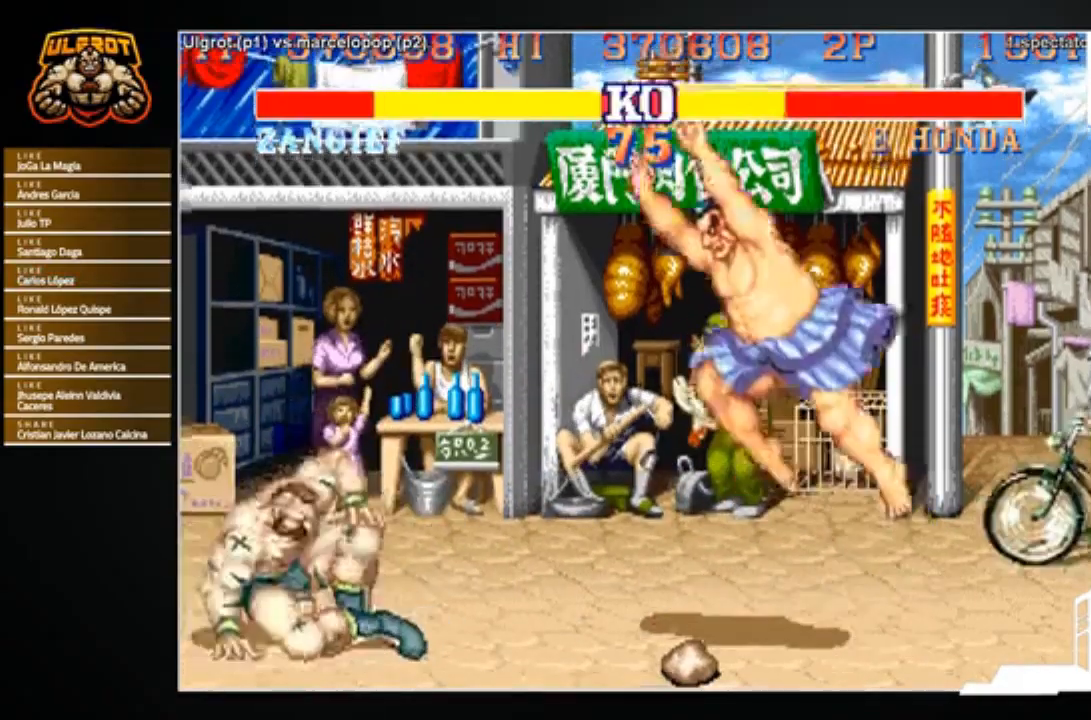
{"buttons": [], "left_stick": "right", "events": [[200, "left_stick", "right"], [300, "R1", "down"], [300, "SQUARE", "down"], [300, "TRIANGLE", "down"], [434, "R1", "up"], [434, "SQUARE", "up"], [434, "TRIANGLE", "up"]]}
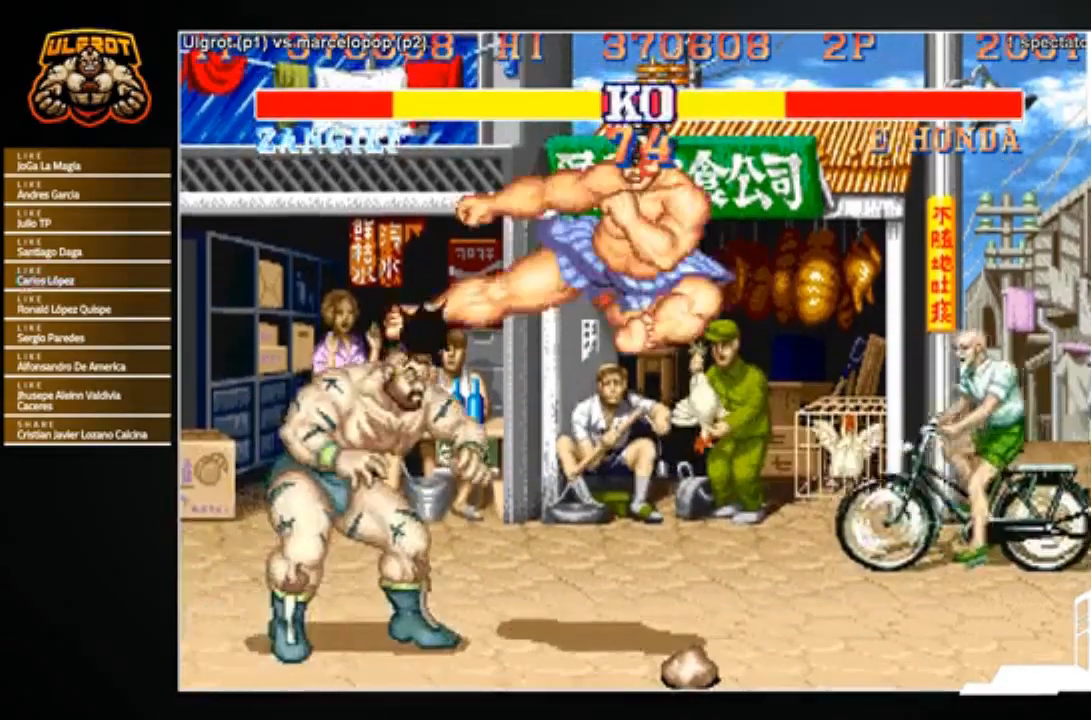
{"buttons": [], "left_stick": "right", "events": [[367, "TRIANGLE", "down"], [500, "TRIANGLE", "up"]]}
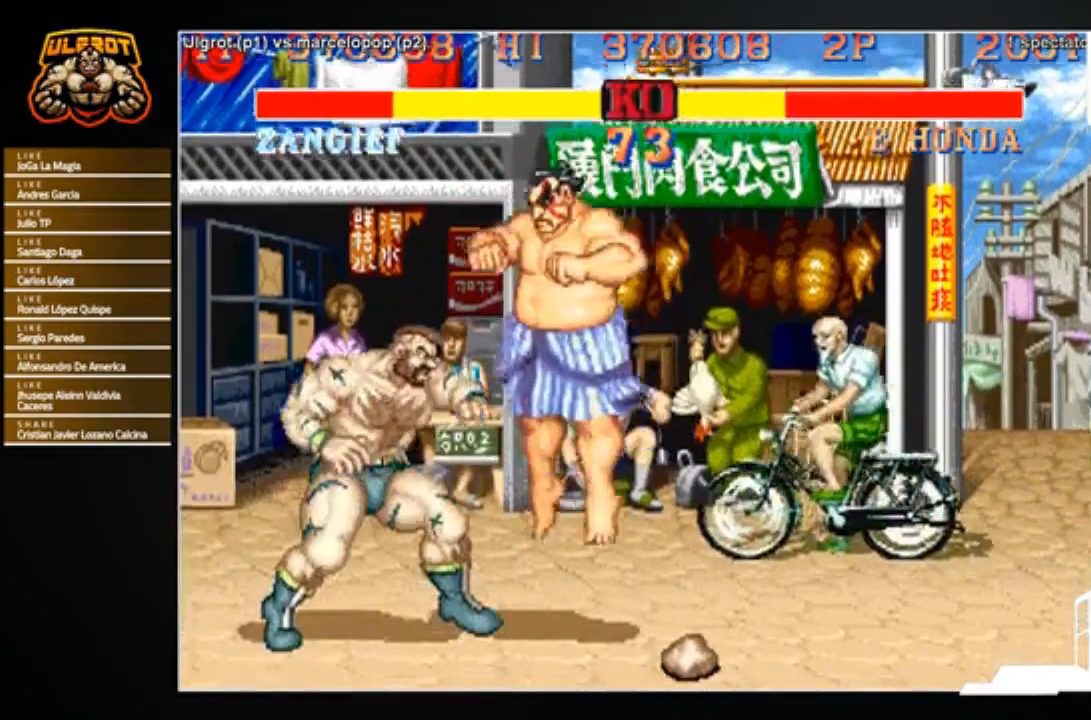
{"buttons": [], "left_stick": "right", "events": []}
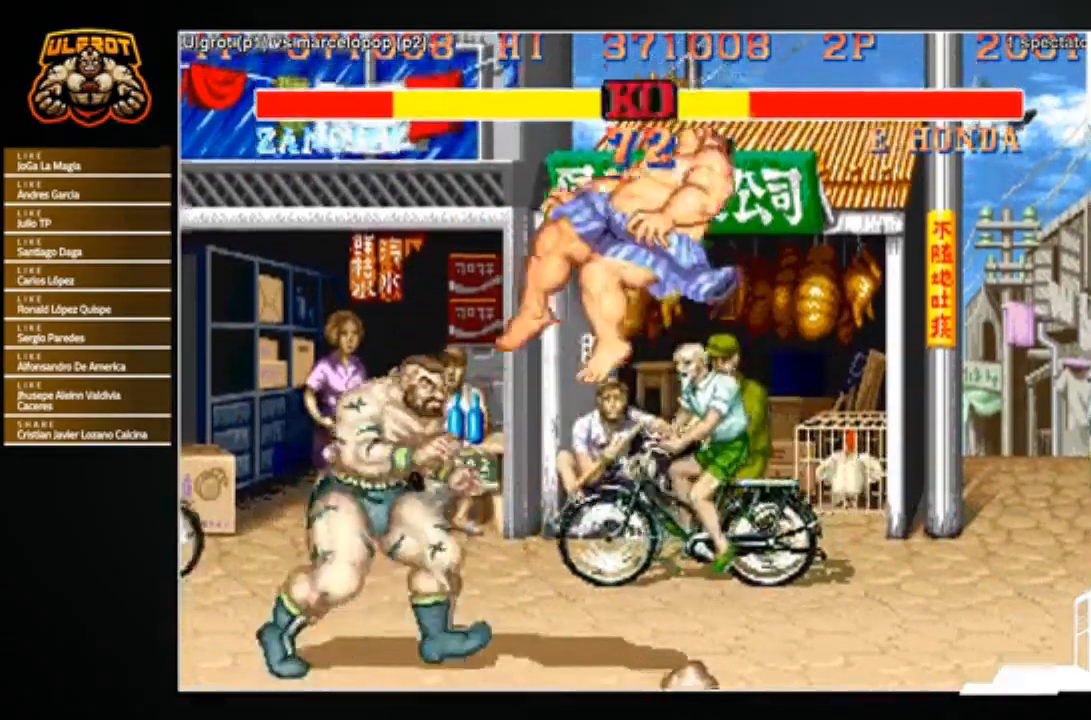
{"buttons": ["CROSS"], "left_stick": "right", "events": [[233, "left_stick", "center"], [400, "left_stick", "right"], [500, "CROSS", "down"]]}
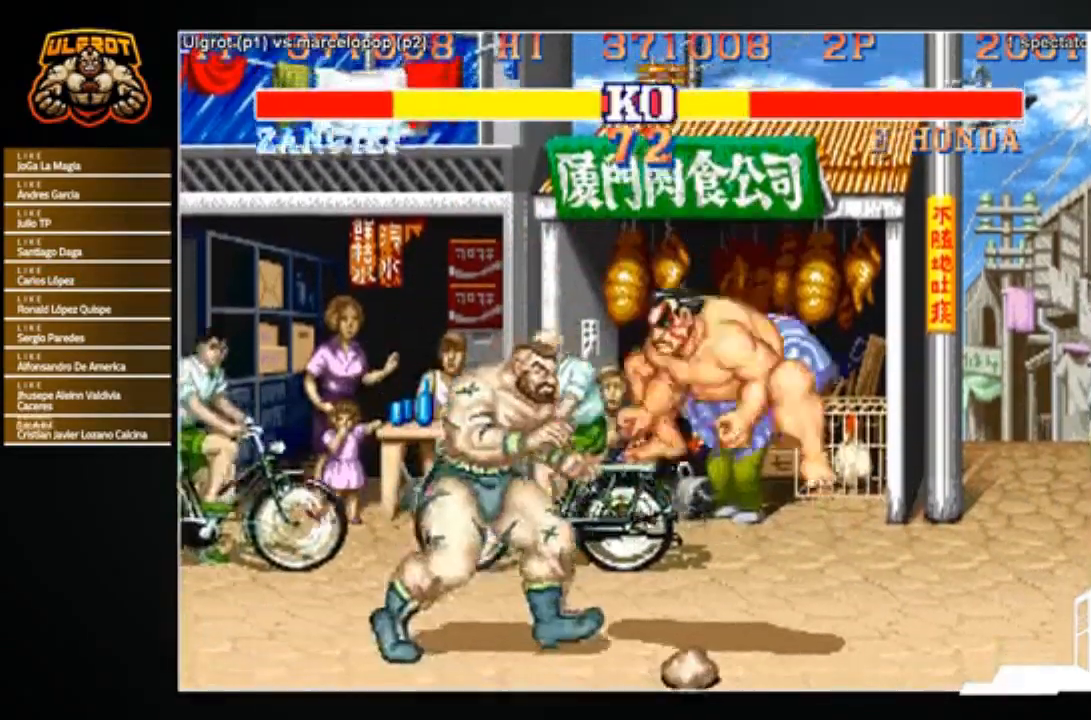
{"buttons": [], "left_stick": "down-left", "events": [[67, "CROSS", "up"], [100, "left_stick", "center"], [334, "left_stick", "right"], [434, "left_stick", "down-left"]]}
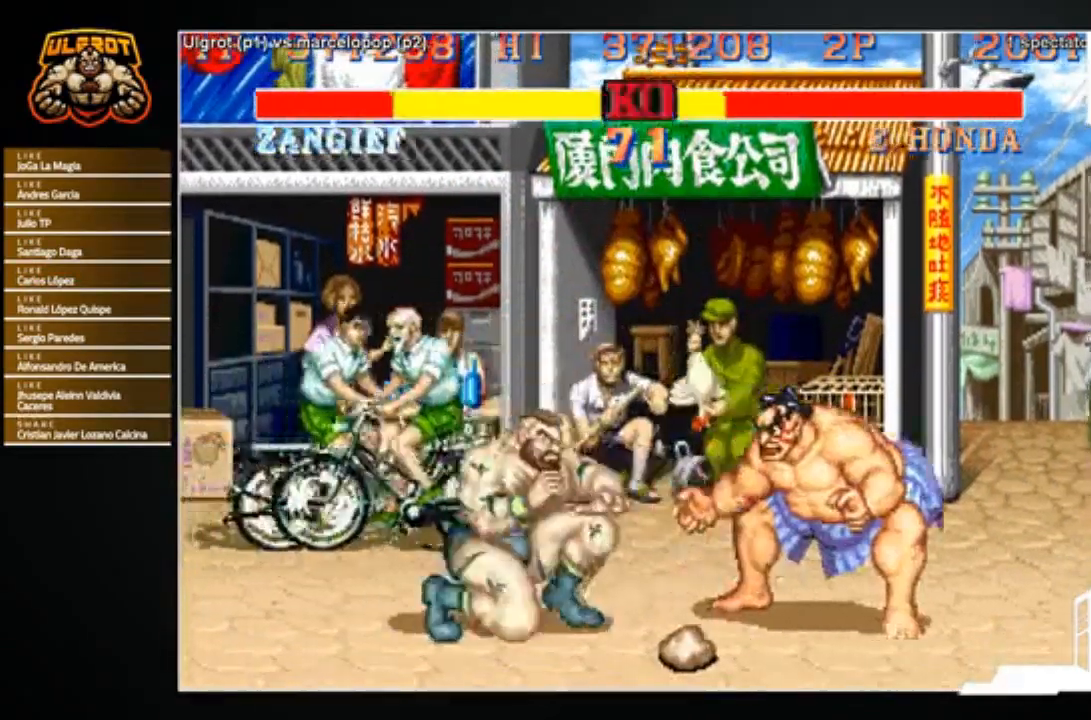
{"buttons": [], "left_stick": "center", "events": [[33, "left_stick", "up-left"], [100, "R1", "down"], [100, "left_stick", "right"], [133, "R1", "up"], [200, "left_stick", "down-left"], [467, "left_stick", "center"]]}
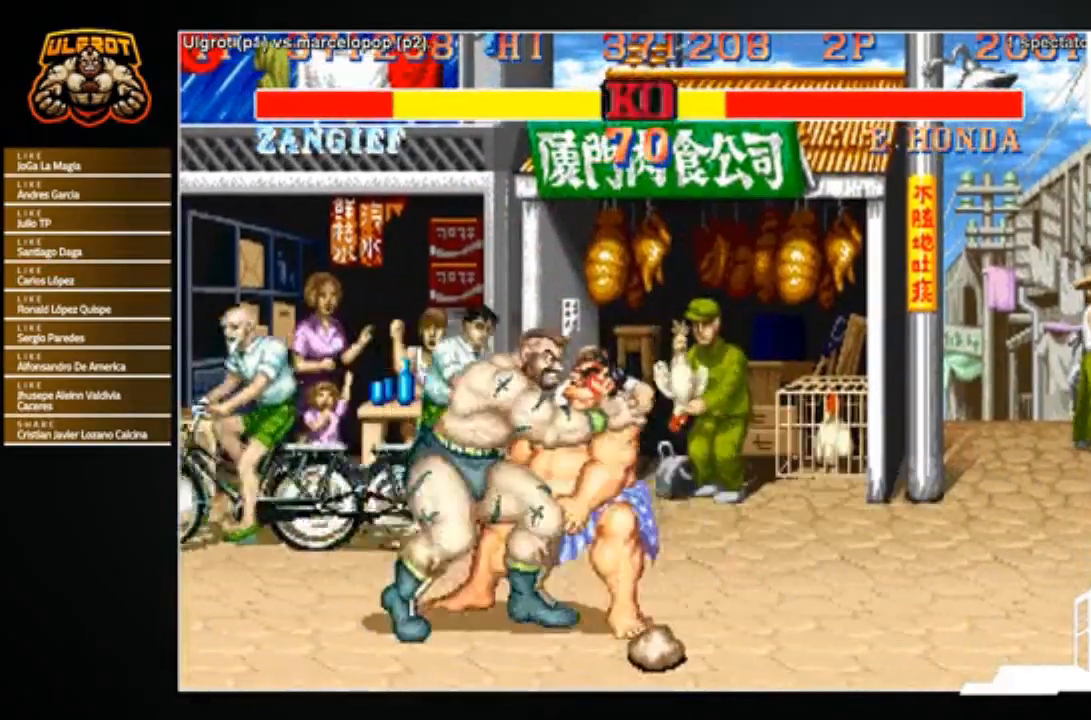
{"buttons": [], "left_stick": "right", "events": [[134, "left_stick", "right"], [200, "CROSS", "down"], [267, "CROSS", "up"]]}
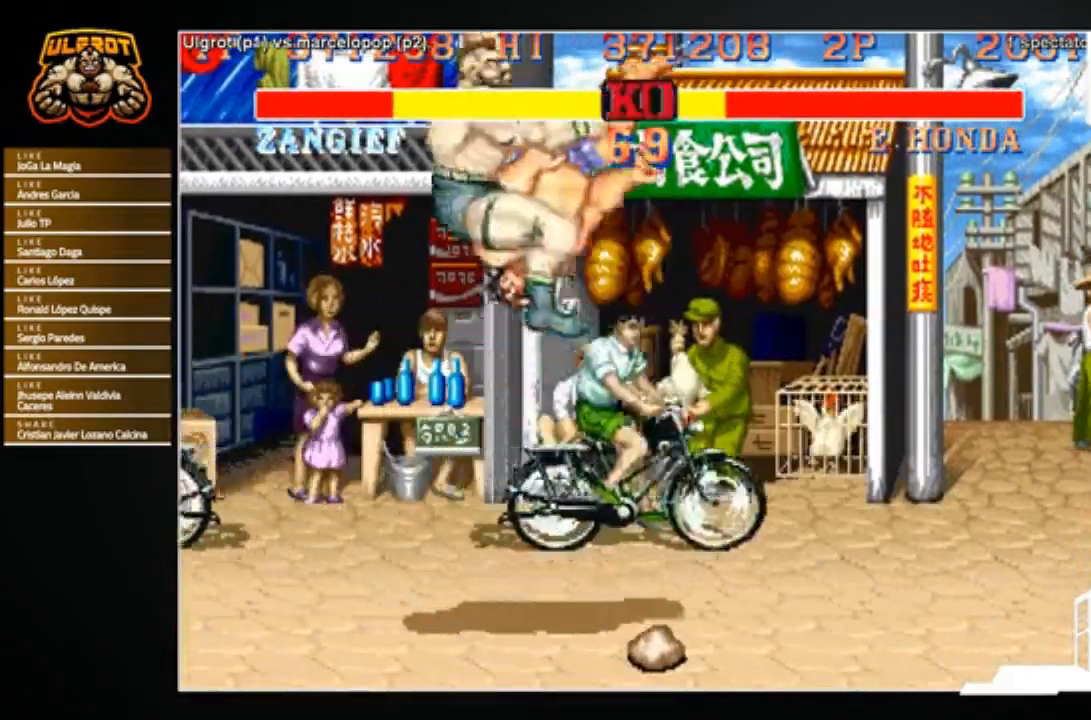
{"buttons": [], "left_stick": "center", "events": [[66, "left_stick", "center"], [133, "CROSS", "down"], [166, "CROSS", "up"]]}